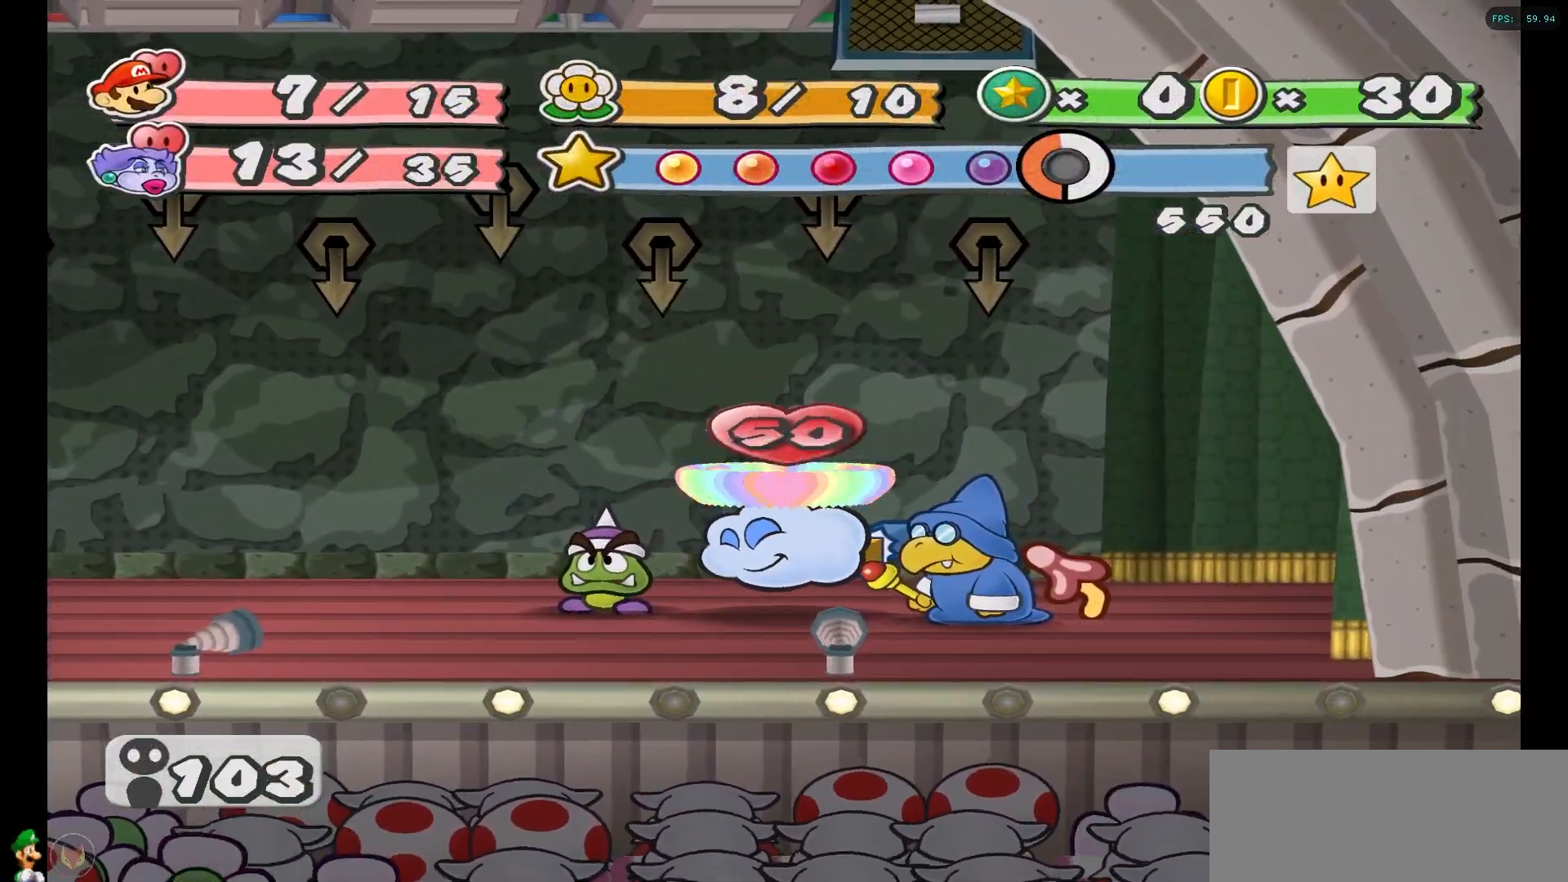
Gameplay with a controller (Nintendo layout); each line is a JSON object with the inputs held at the frame after it. "events" lists button and stick changes between this image and that frame as [ms after this image, input, new state], when the widget could be followed in between. Not read: L1 L3 R3.
{"buttons": [], "left_stick": "up-right", "right_stick": "left", "events": [[17, "left_stick", "up-left"], [33, "left_stick", "down-right"], [33, "right_stick", "down"], [100, "right_stick", "left"], [200, "right_stick", "up"], [217, "left_stick", "up-left"], [250, "right_stick", "right"], [317, "left_stick", "down-left"], [350, "right_stick", "down"], [367, "left_stick", "down-right"], [433, "right_stick", "left"], [467, "left_stick", "up-right"]]}
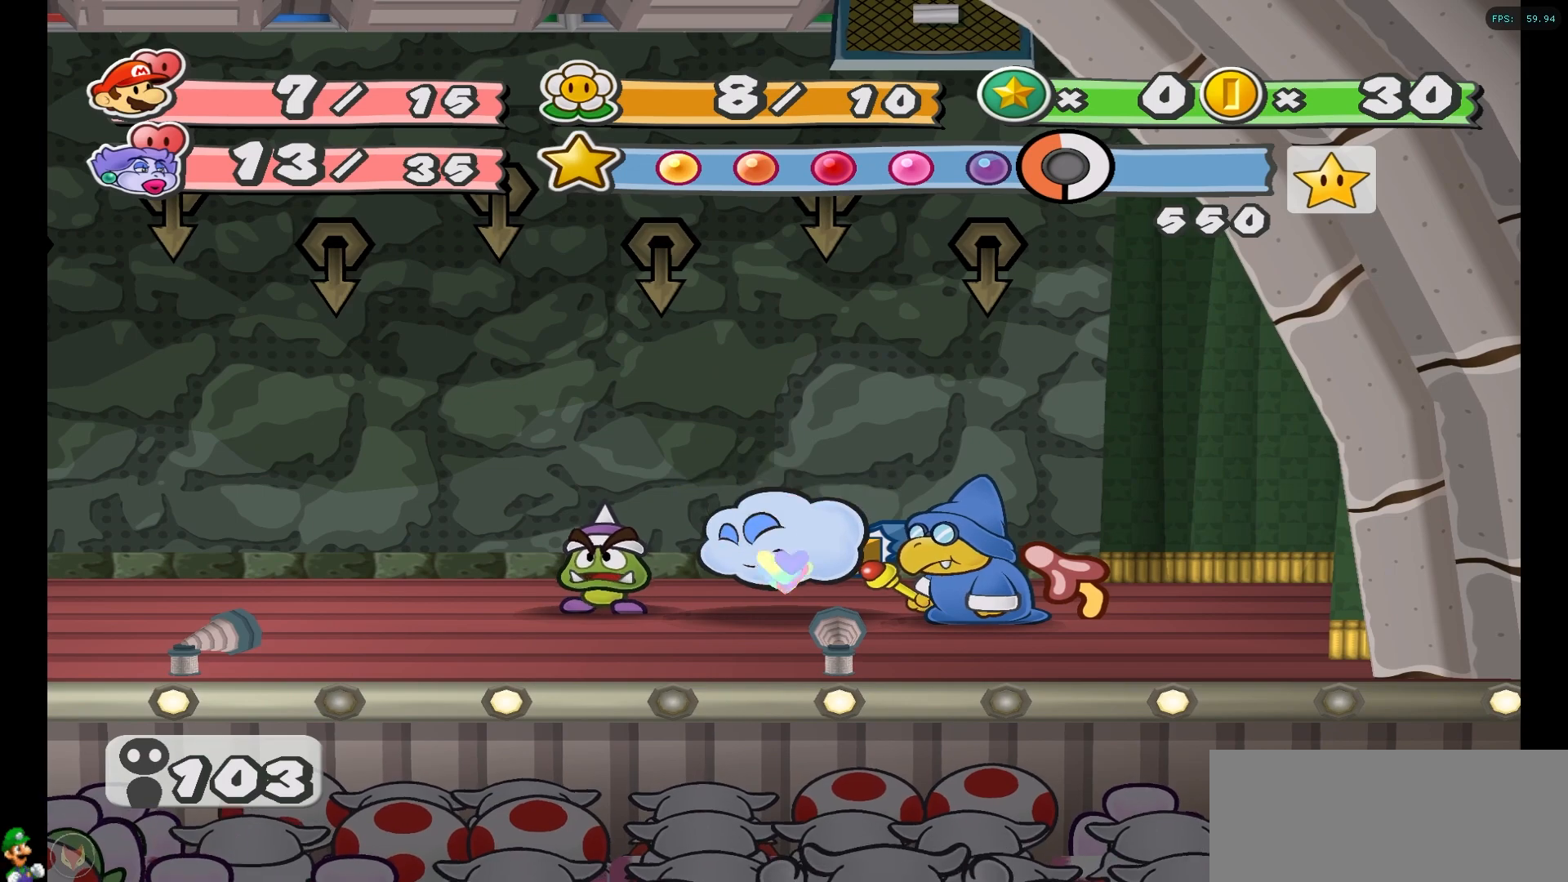
{"buttons": [], "left_stick": "center", "right_stick": "center", "events": [[17, "right_stick", "up"], [33, "left_stick", "up-left"], [67, "right_stick", "right"], [117, "left_stick", "down-left"], [167, "right_stick", "center"], [217, "left_stick", "center"]]}
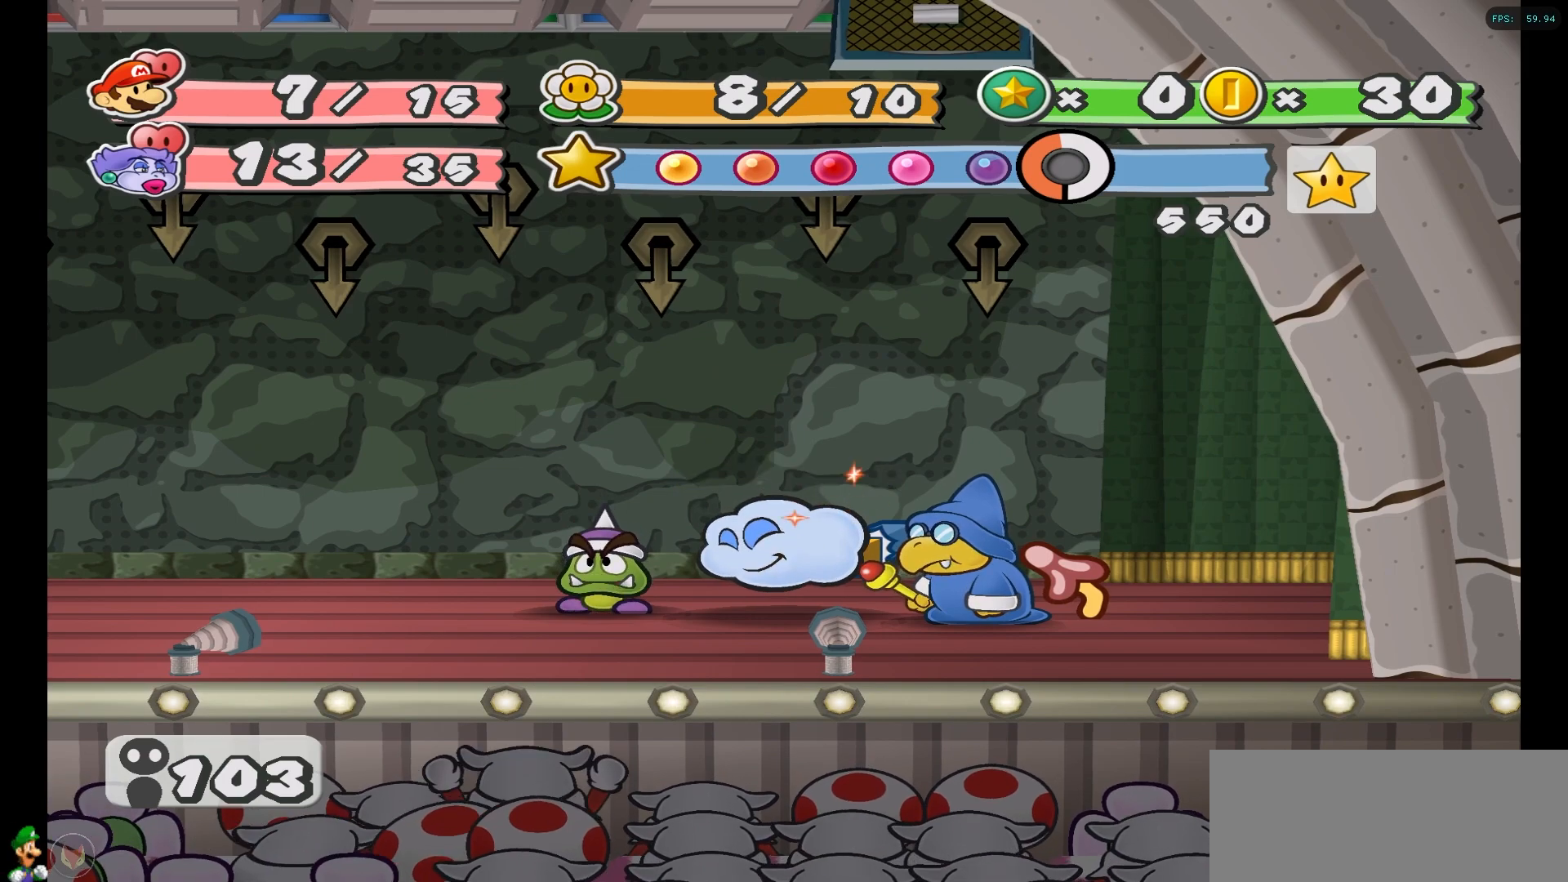
{"buttons": [], "left_stick": "down", "right_stick": "left", "events": [[483, "left_stick", "down"], [500, "right_stick", "left"]]}
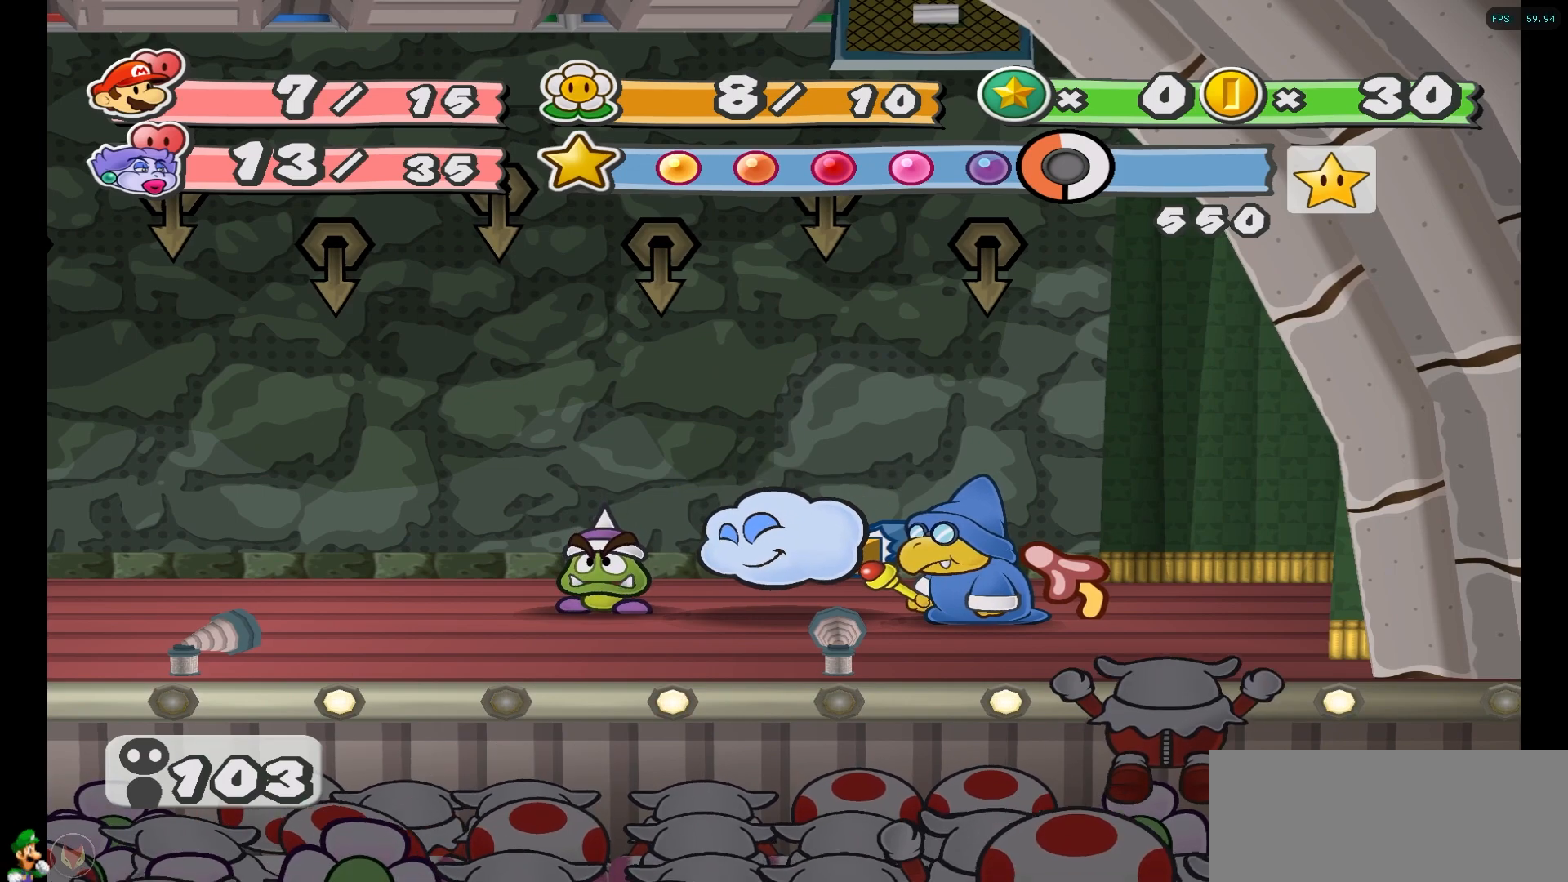
{"buttons": [], "left_stick": "center", "right_stick": "center", "events": [[100, "right_stick", "down"], [183, "left_stick", "left"], [217, "right_stick", "right"], [250, "left_stick", "up"], [300, "right_stick", "up"], [333, "left_stick", "right"], [367, "right_stick", "left"], [450, "left_stick", "center"], [483, "right_stick", "center"]]}
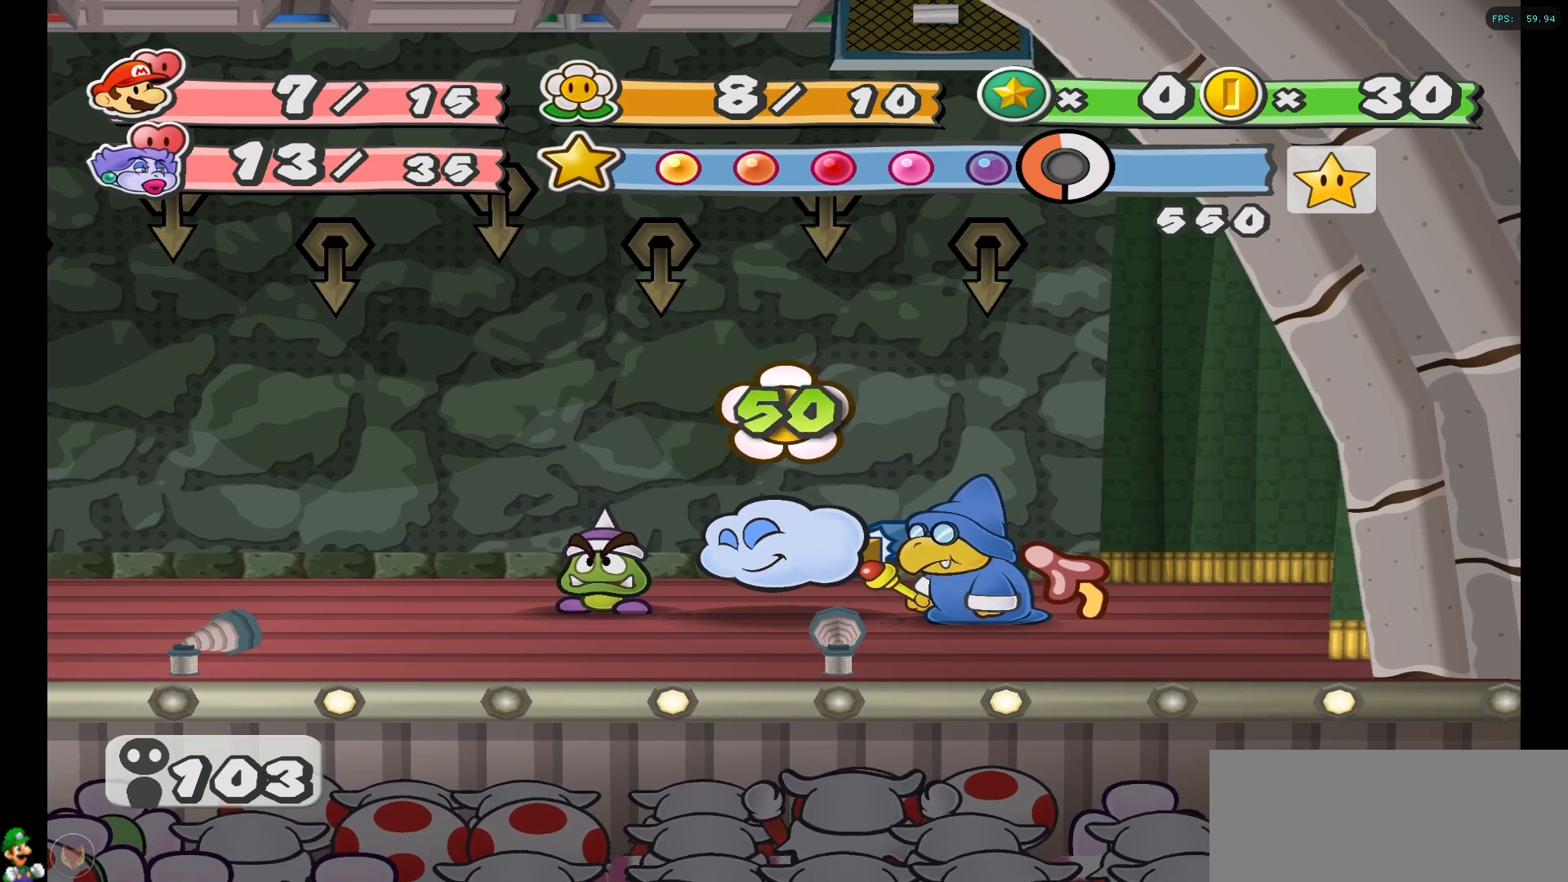
{"buttons": ["DPAD_UP", "DPAD_LEFT"], "left_stick": "center", "right_stick": "center", "events": [[350, "DPAD_LEFT", "down"], [367, "DPAD_UP", "down"]]}
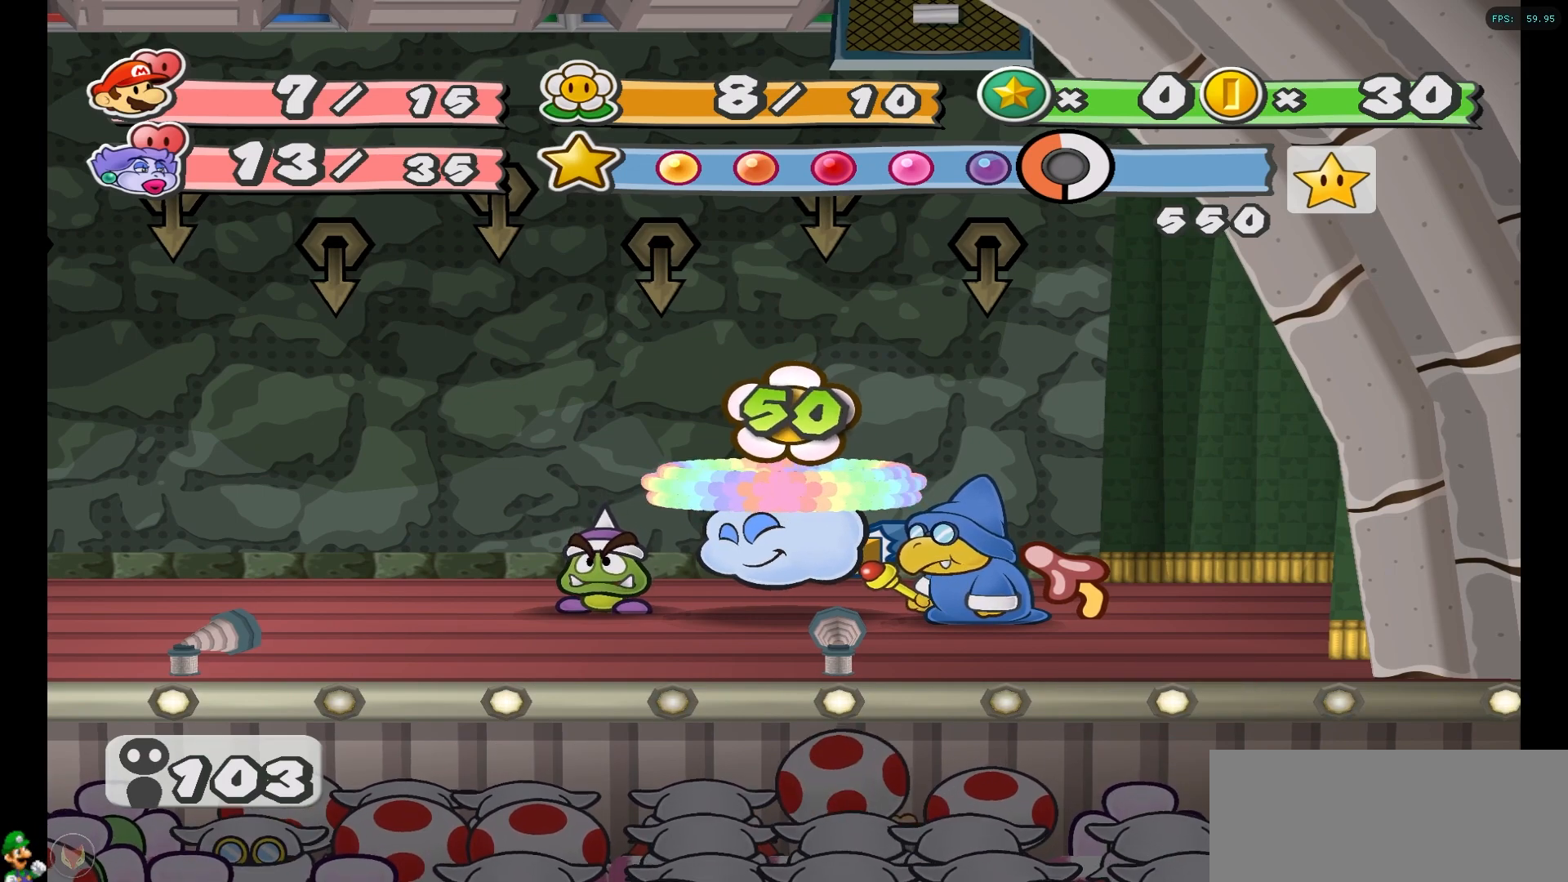
{"buttons": ["DPAD_UP"], "left_stick": "center", "right_stick": "center", "events": [[17, "DPAD_LEFT", "up"], [50, "DPAD_UP", "up"], [67, "DPAD_RIGHT", "down"], [200, "DPAD_DOWN", "down"], [217, "DPAD_RIGHT", "up"], [317, "DPAD_LEFT", "down"], [367, "DPAD_DOWN", "up"], [400, "DPAD_UP", "down"], [467, "DPAD_LEFT", "up"]]}
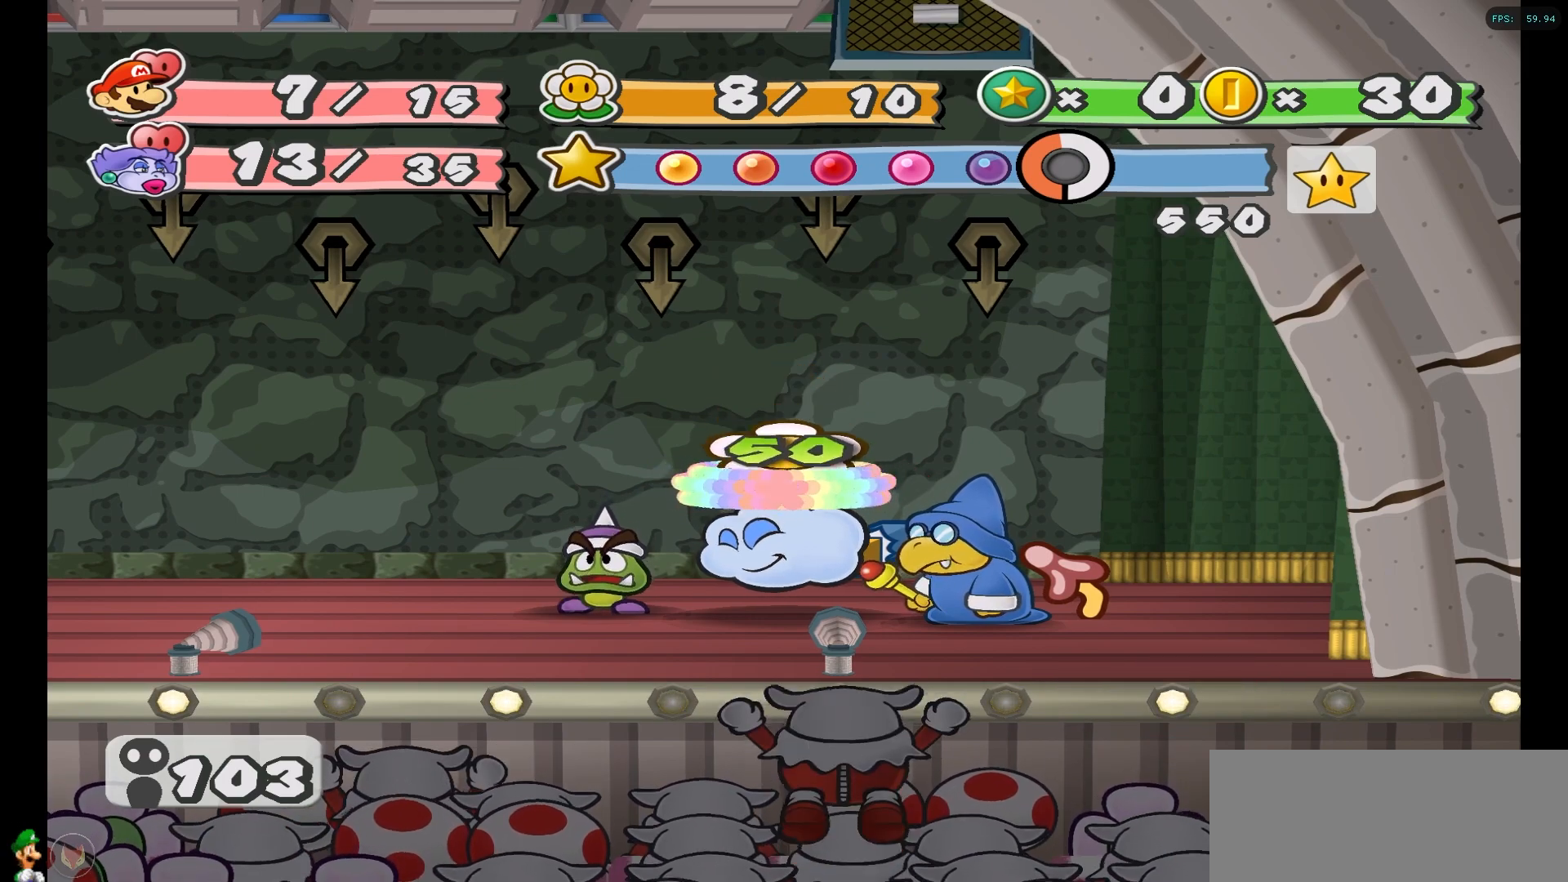
{"buttons": [], "left_stick": "center", "right_stick": "center", "events": [[17, "DPAD_RIGHT", "down"], [17, "DPAD_UP", "up"], [117, "DPAD_DOWN", "down"], [133, "DPAD_RIGHT", "up"], [167, "DPAD_DOWN", "up"]]}
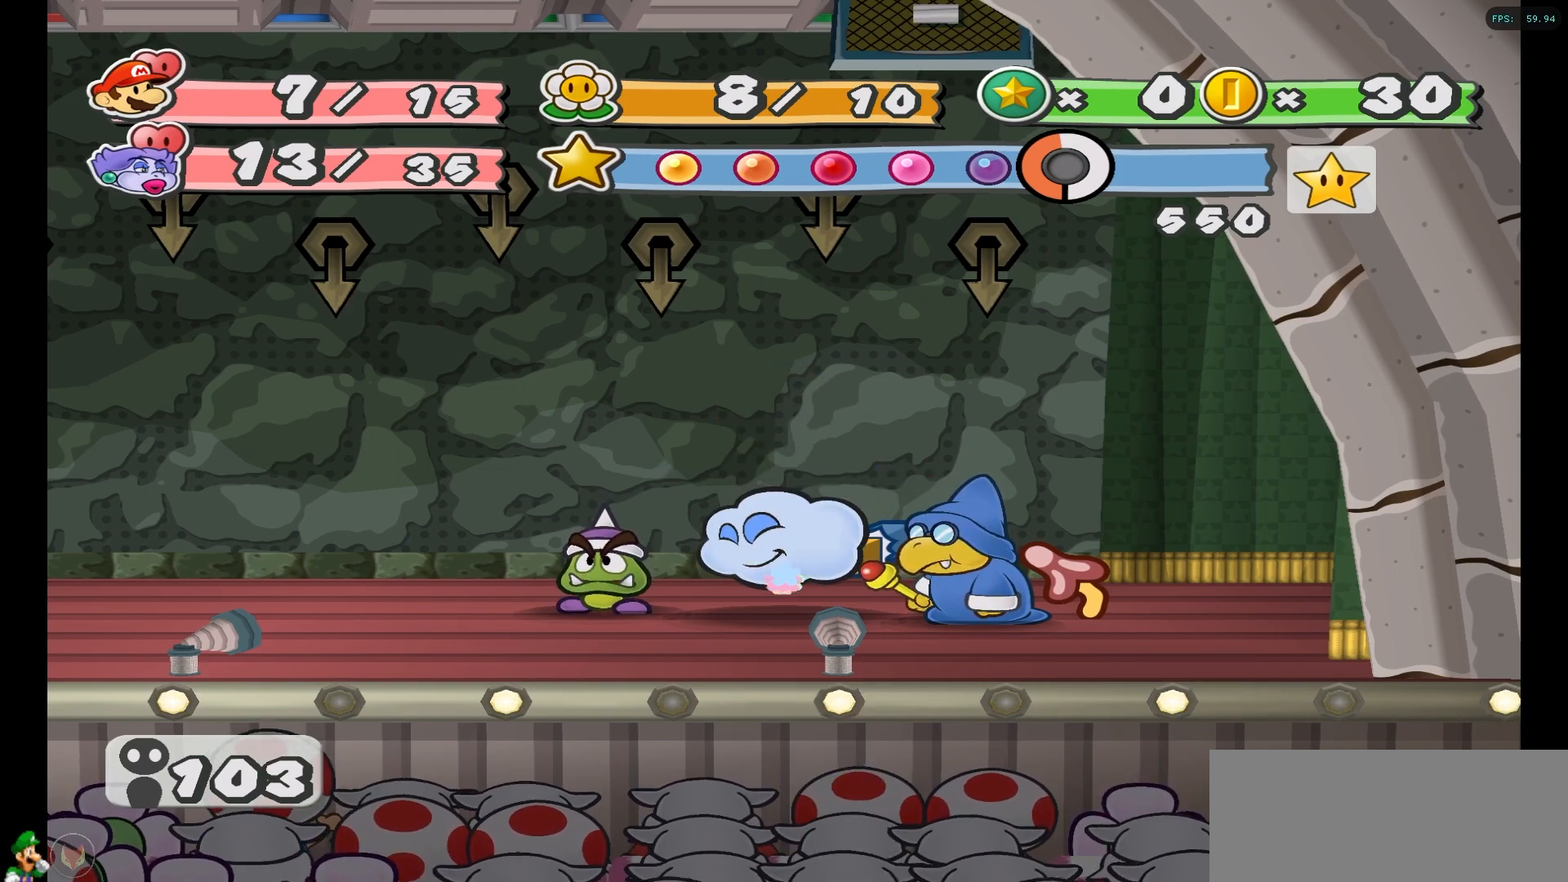
{"buttons": [], "left_stick": "center", "right_stick": "center", "events": []}
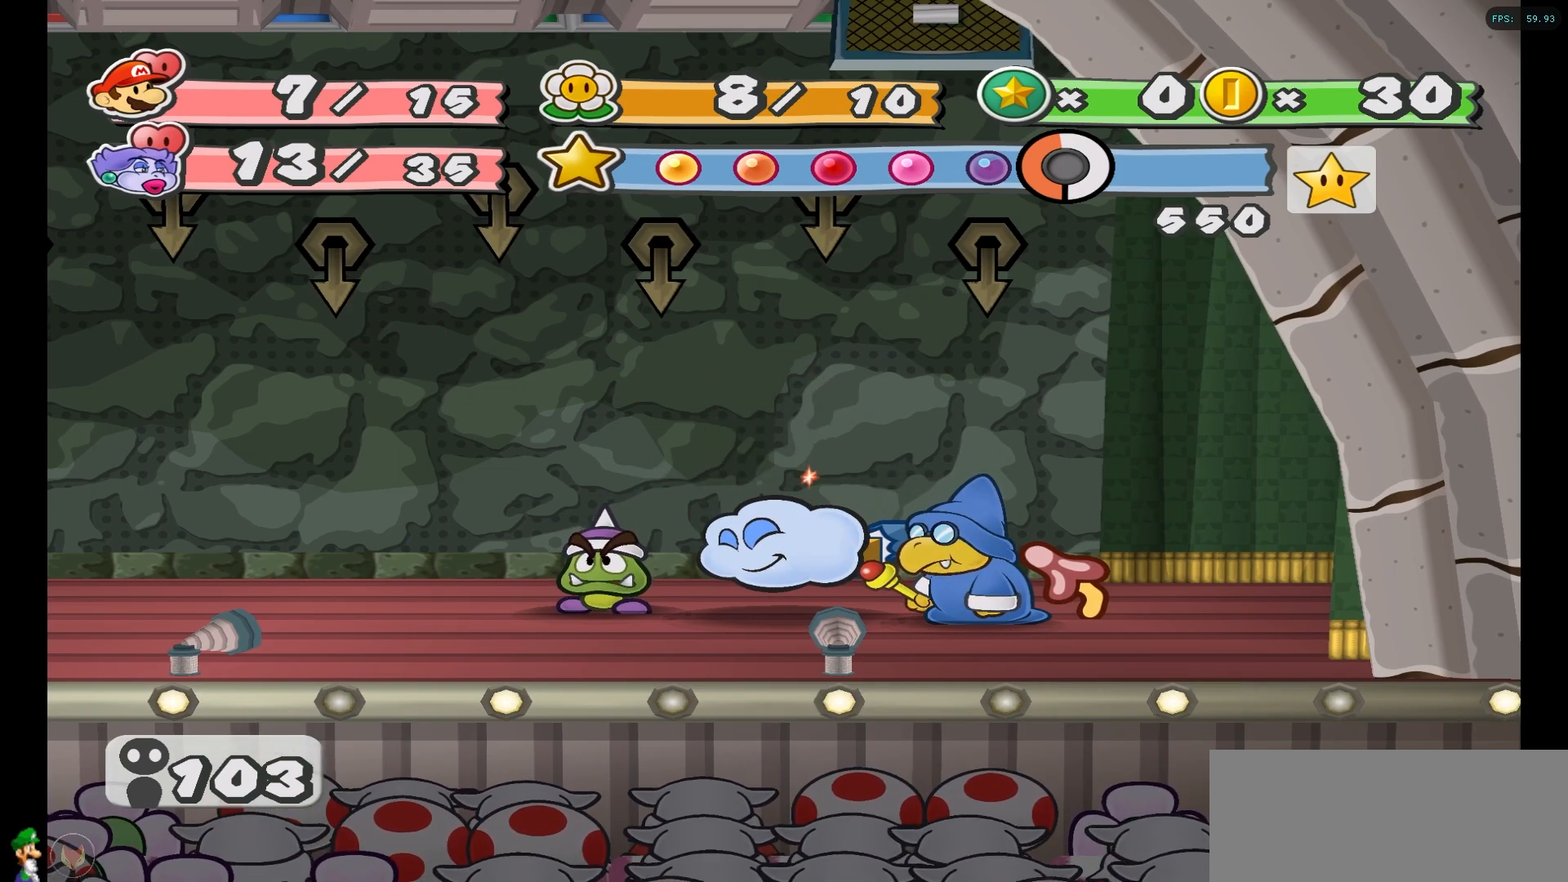
{"buttons": [], "left_stick": "center", "right_stick": "center", "events": []}
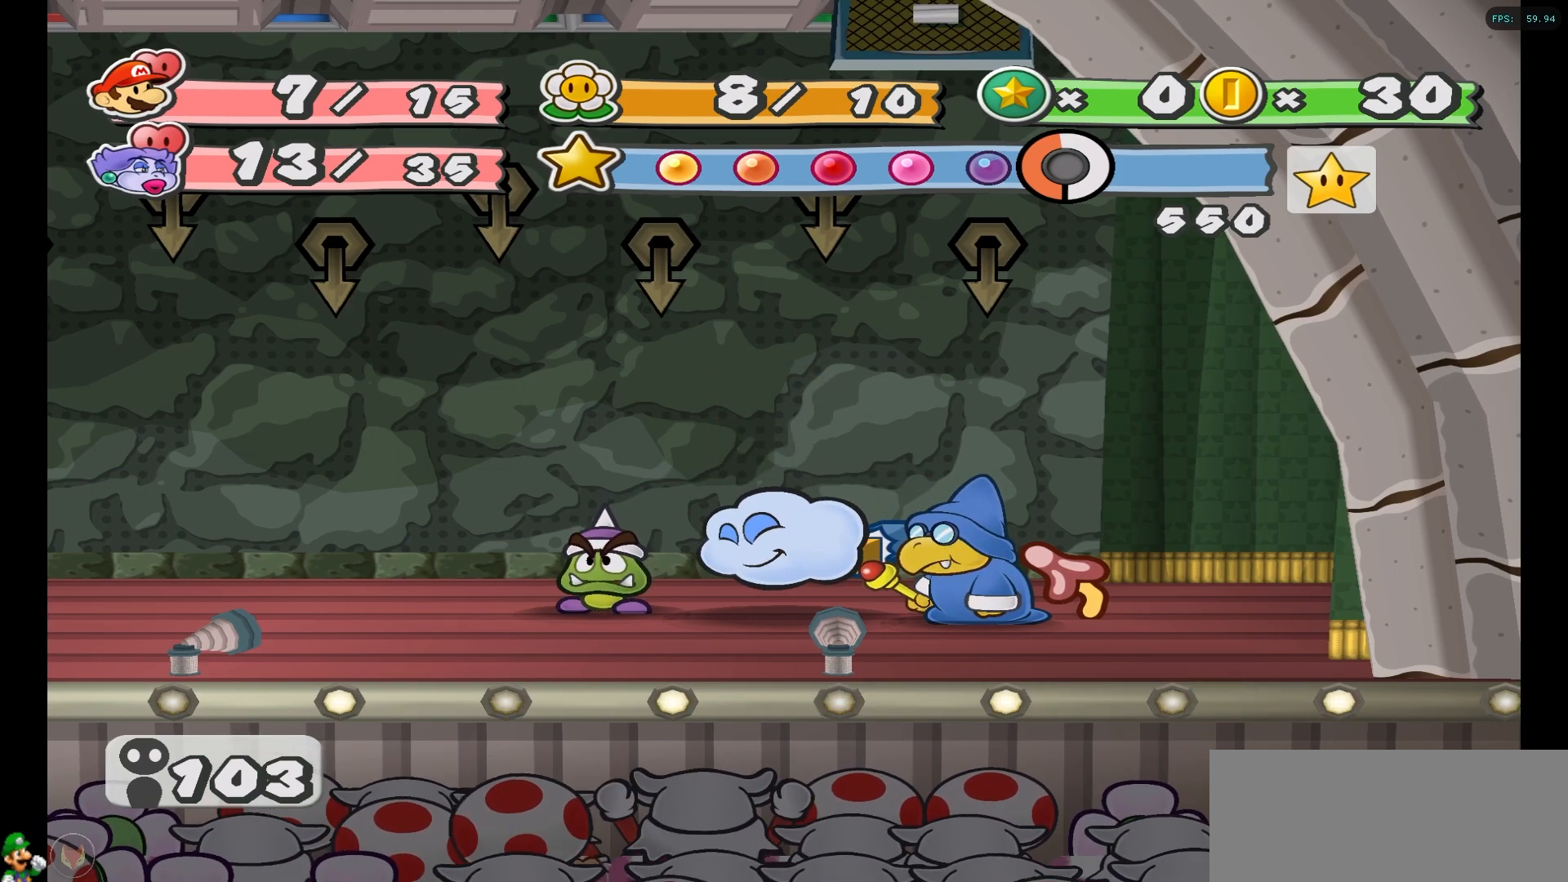
{"buttons": [], "left_stick": "center", "right_stick": "center", "events": []}
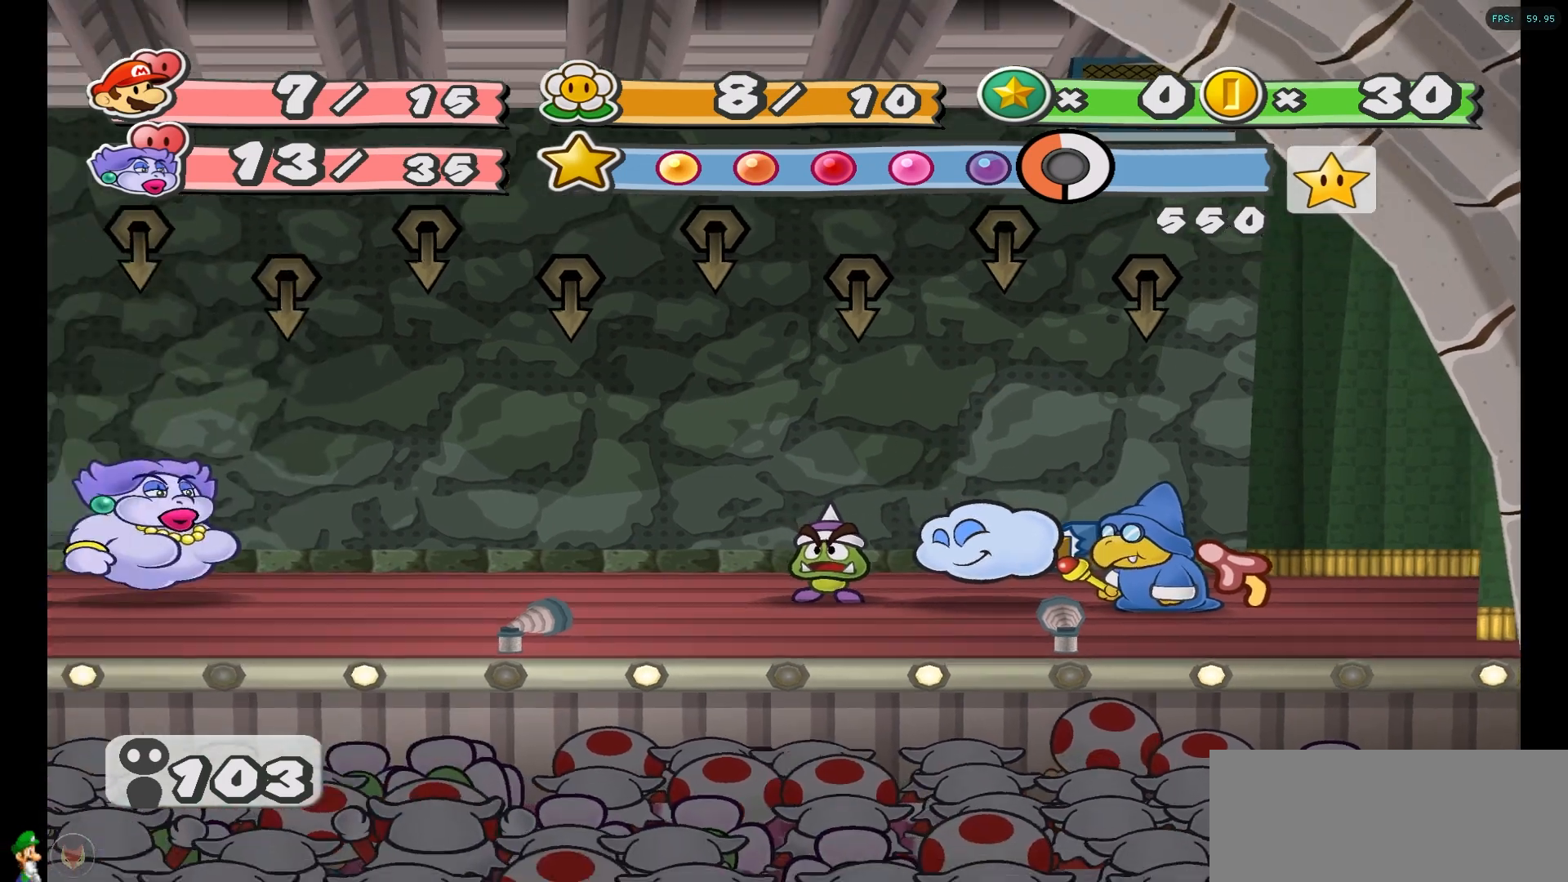
{"buttons": [], "left_stick": "center", "right_stick": "center", "events": []}
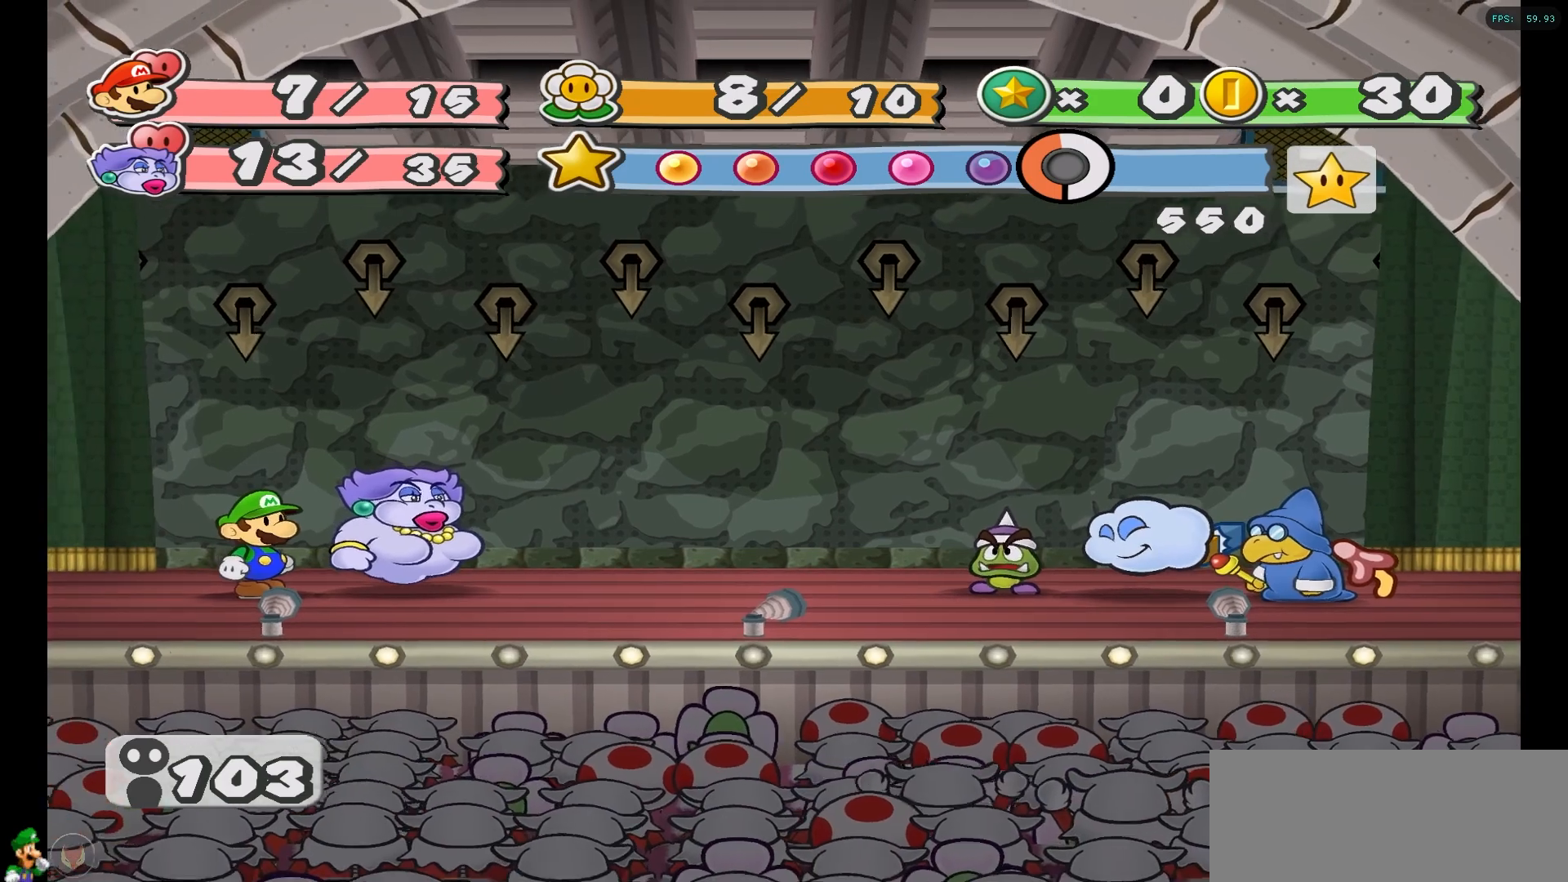
{"buttons": [], "left_stick": "center", "right_stick": "center", "events": []}
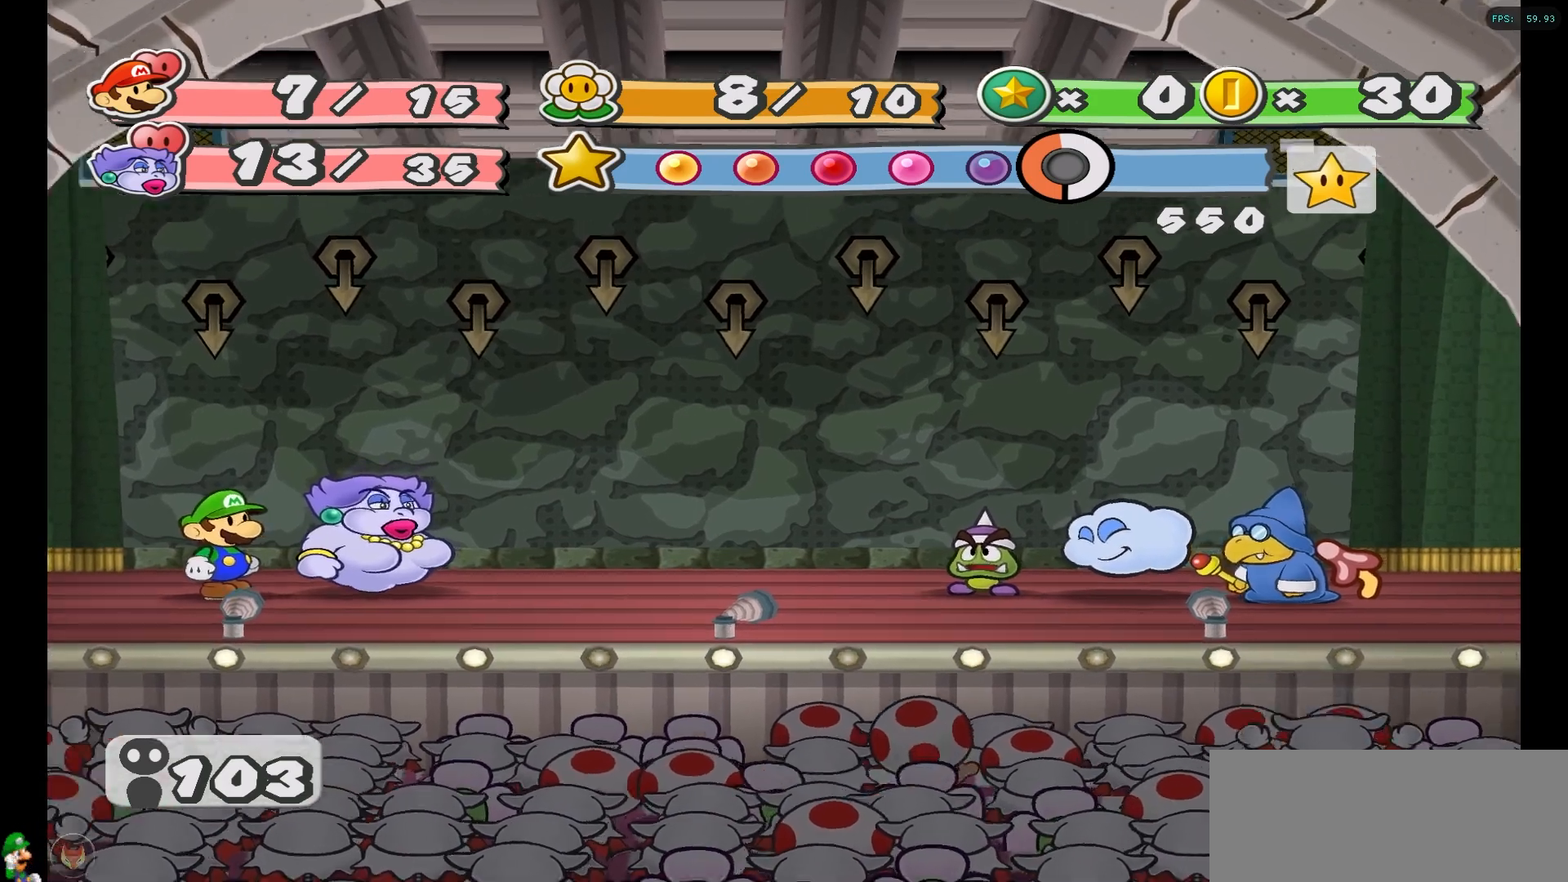
{"buttons": [], "left_stick": "center", "right_stick": "center", "events": [[117, "A", "down"], [233, "A", "up"]]}
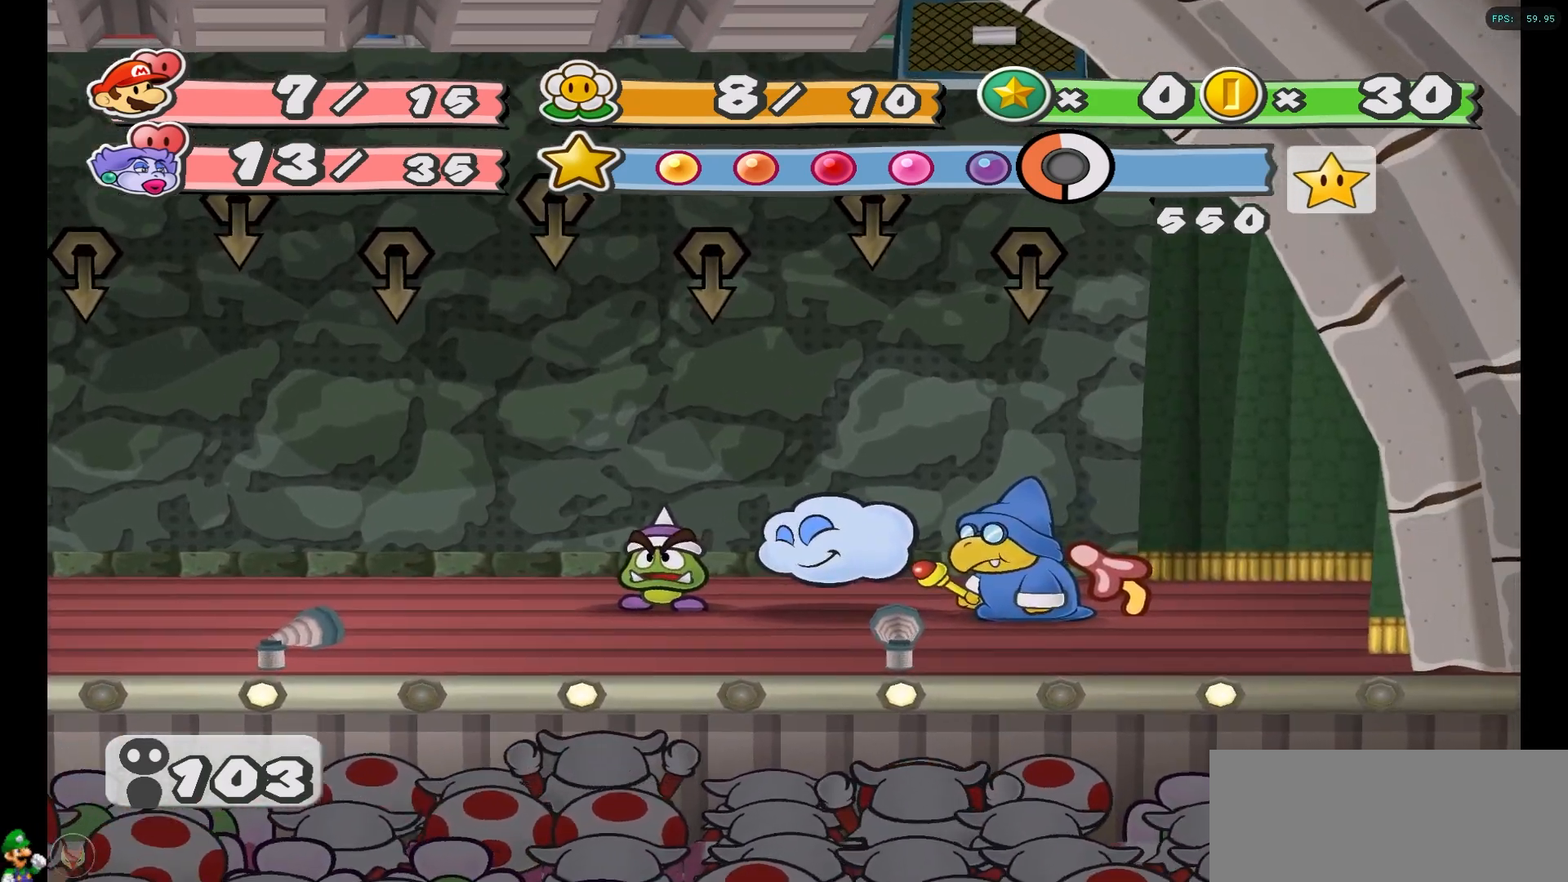
{"buttons": [], "left_stick": "center", "right_stick": "center", "events": []}
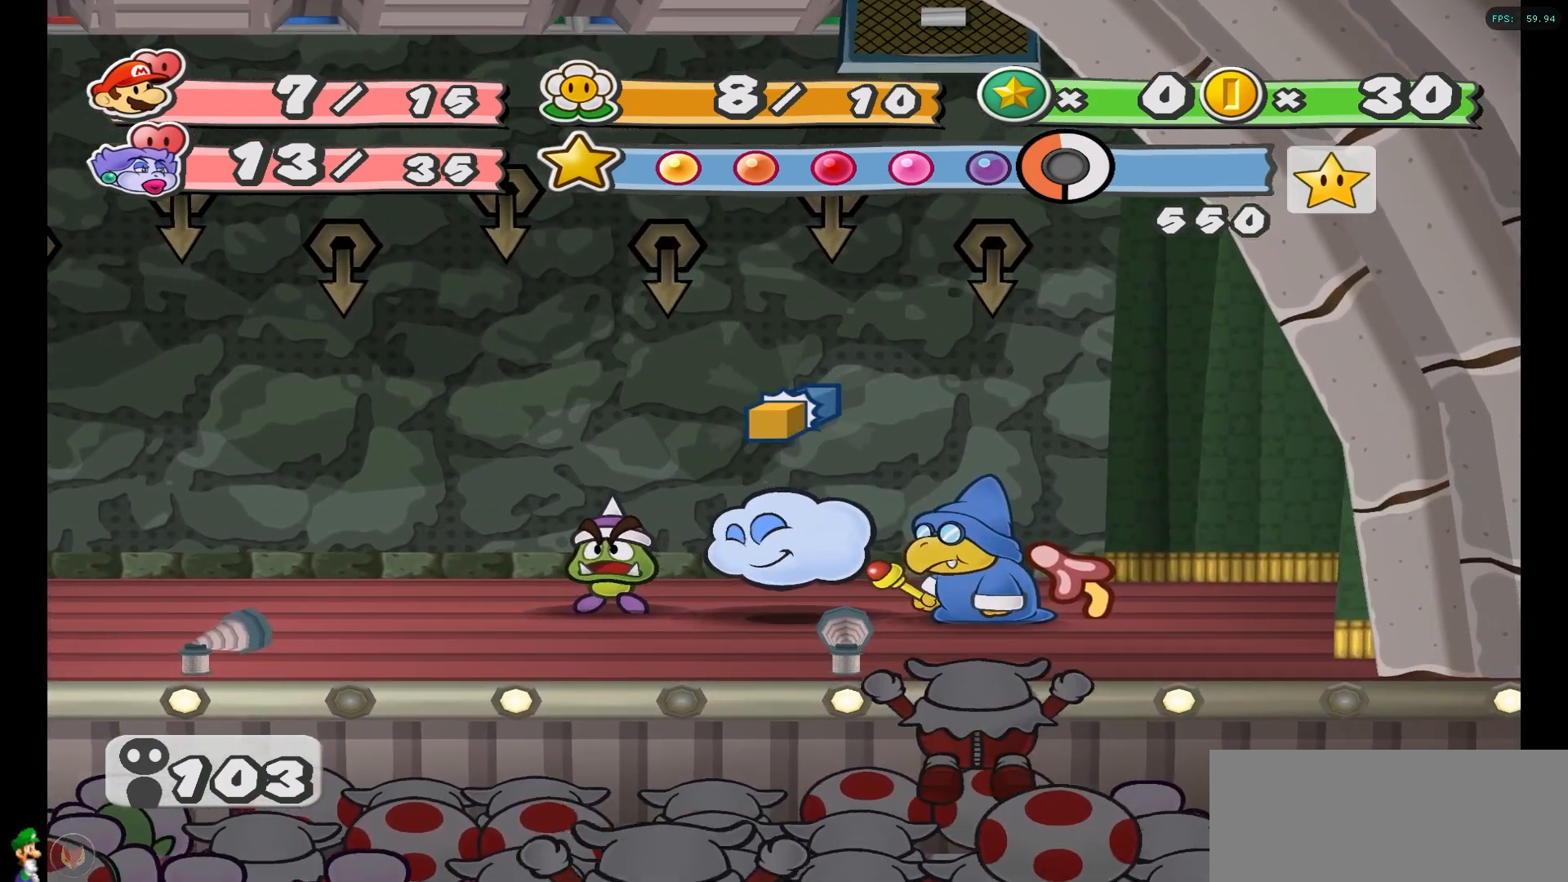
{"buttons": [], "left_stick": "center", "right_stick": "center", "events": []}
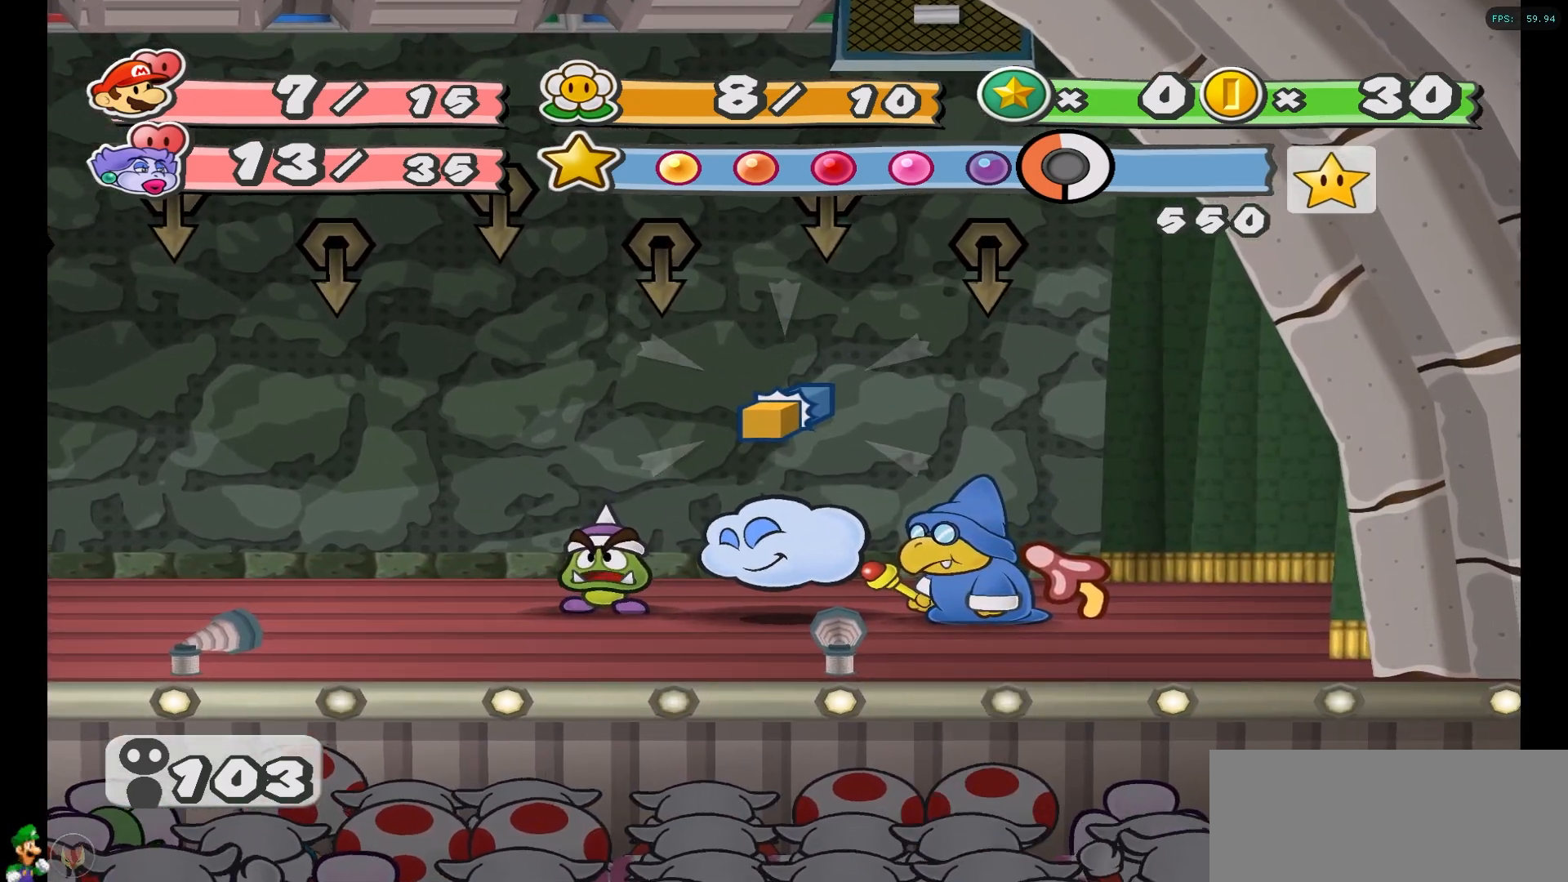
{"buttons": [], "left_stick": "center", "right_stick": "center", "events": []}
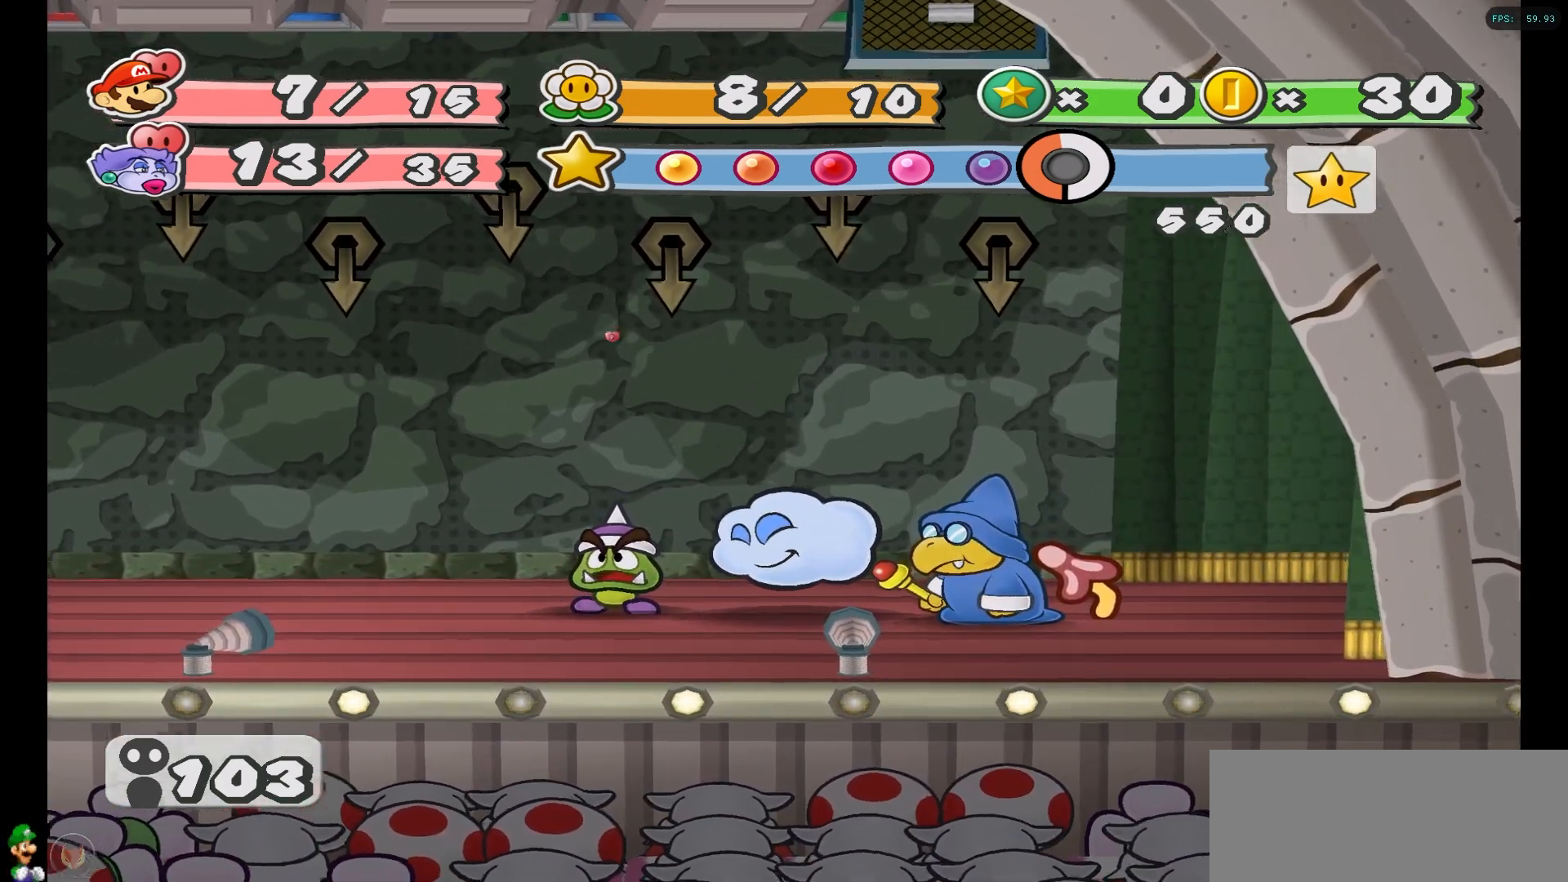
{"buttons": [], "left_stick": "center", "right_stick": "center", "events": []}
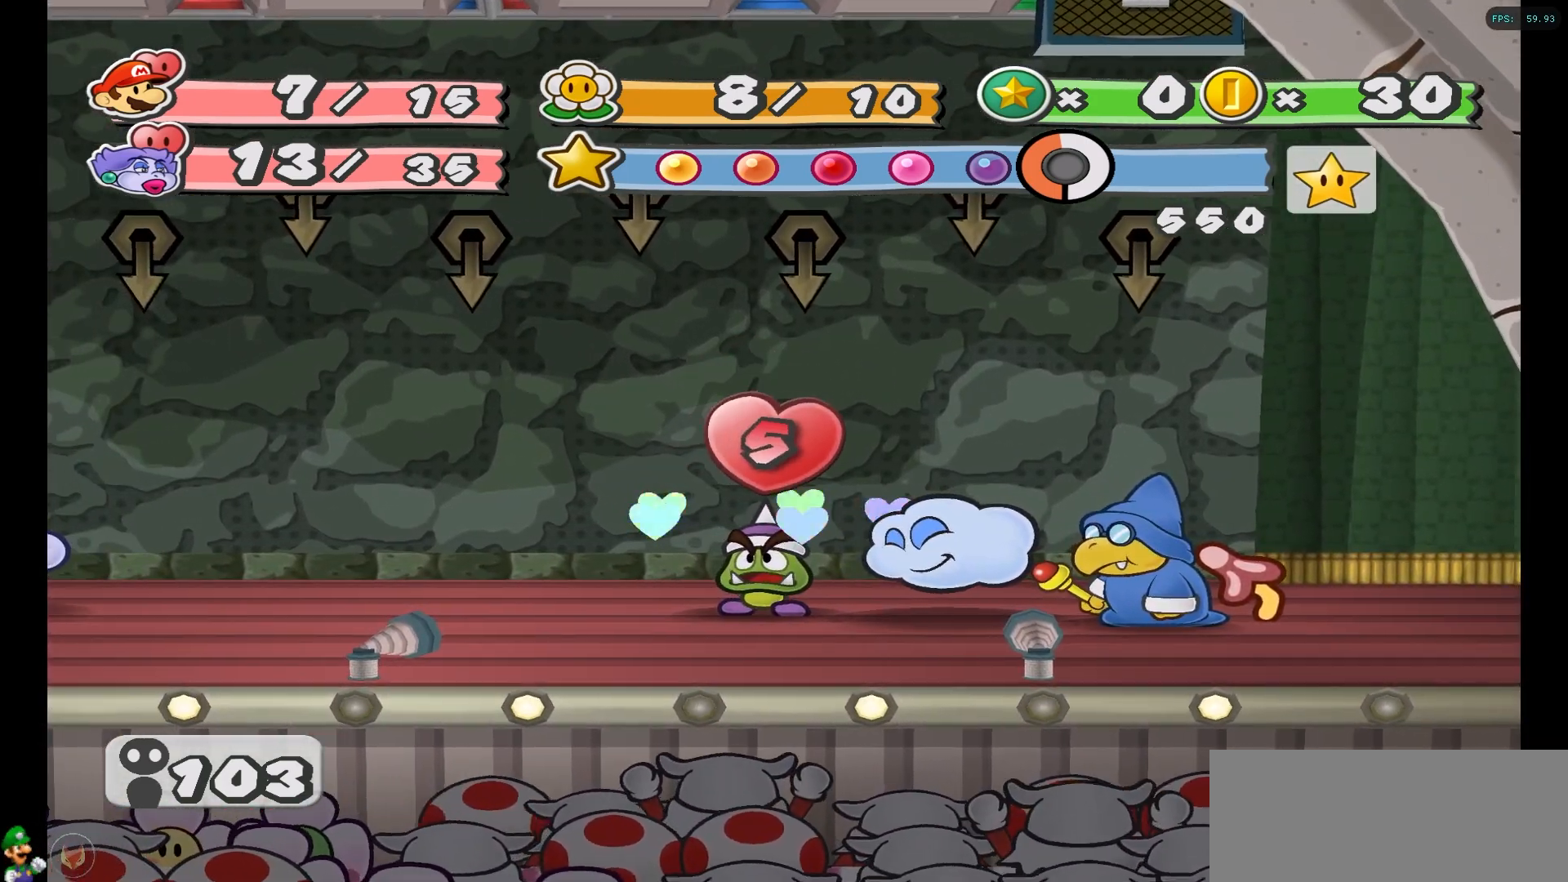
{"buttons": [], "left_stick": "center", "right_stick": "center", "events": []}
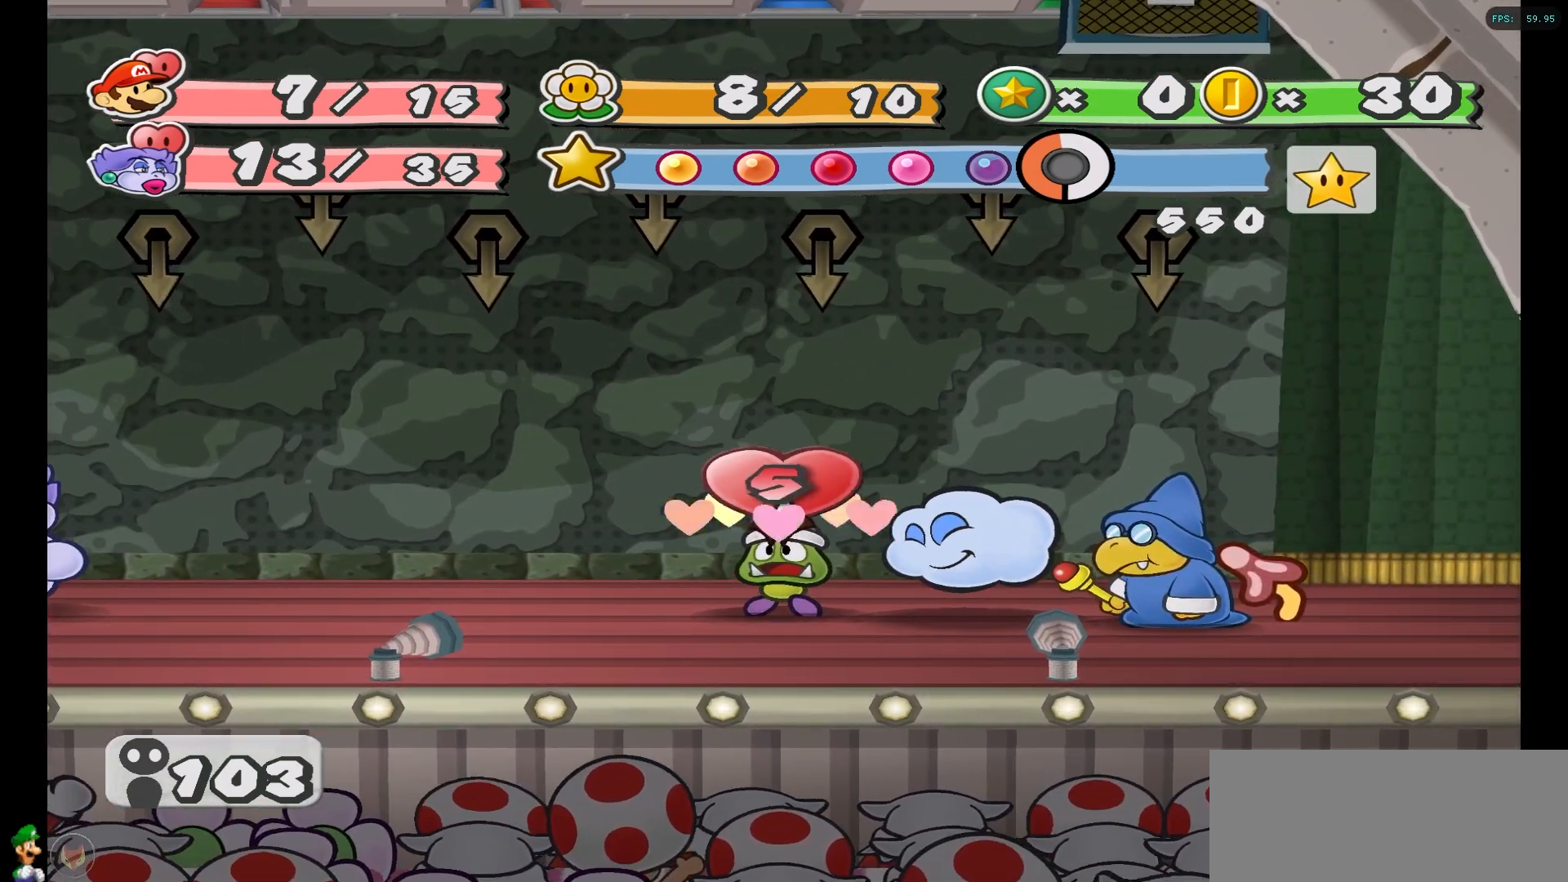
{"buttons": [], "left_stick": "center", "right_stick": "center", "events": []}
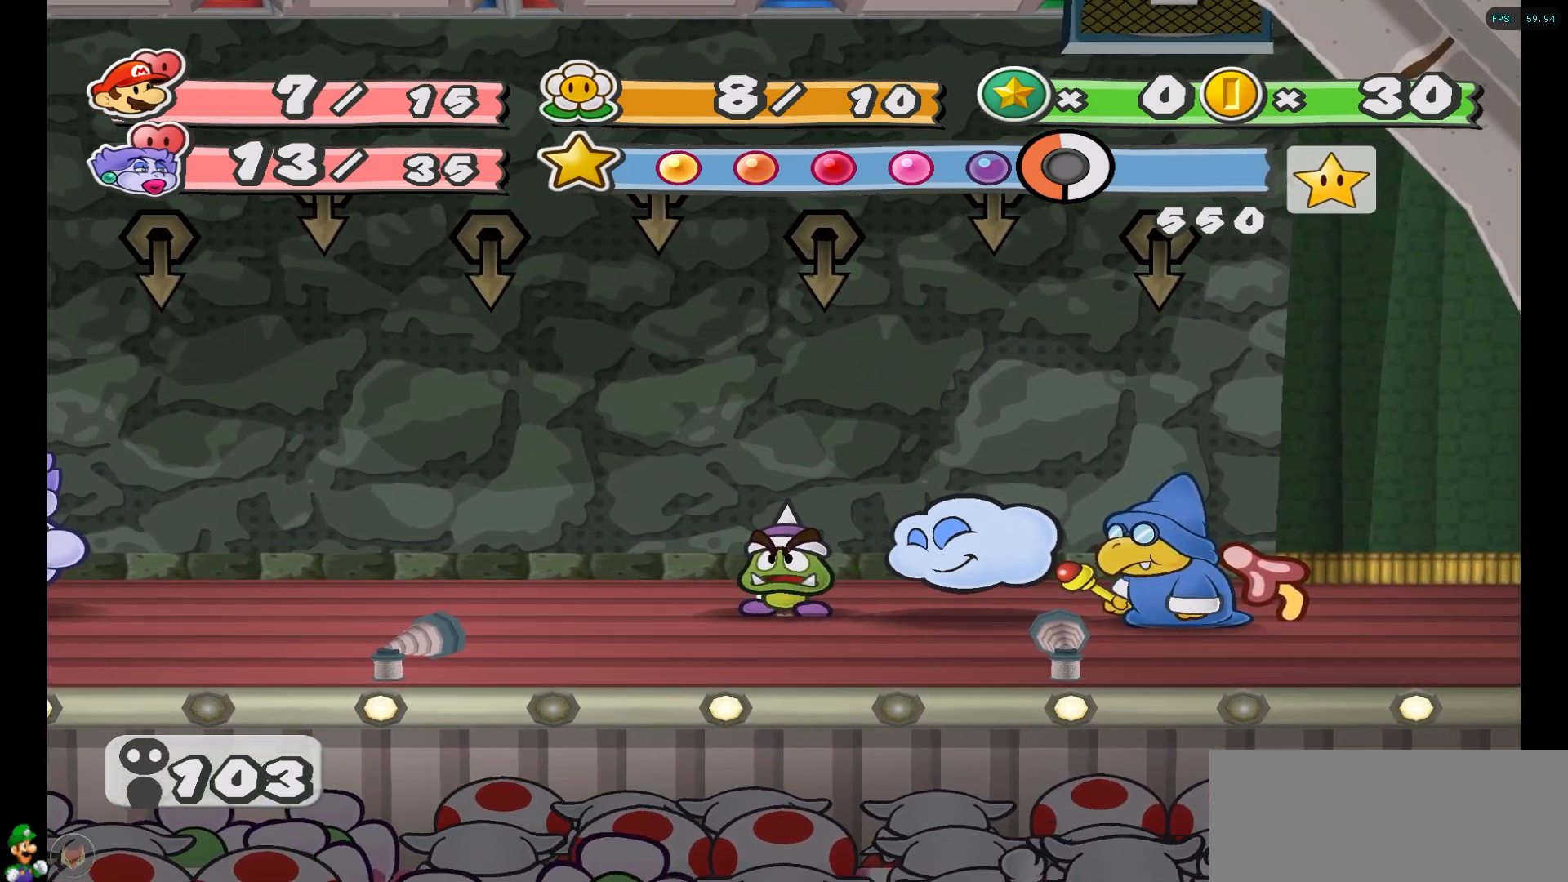
{"buttons": [], "left_stick": "center", "right_stick": "center", "events": []}
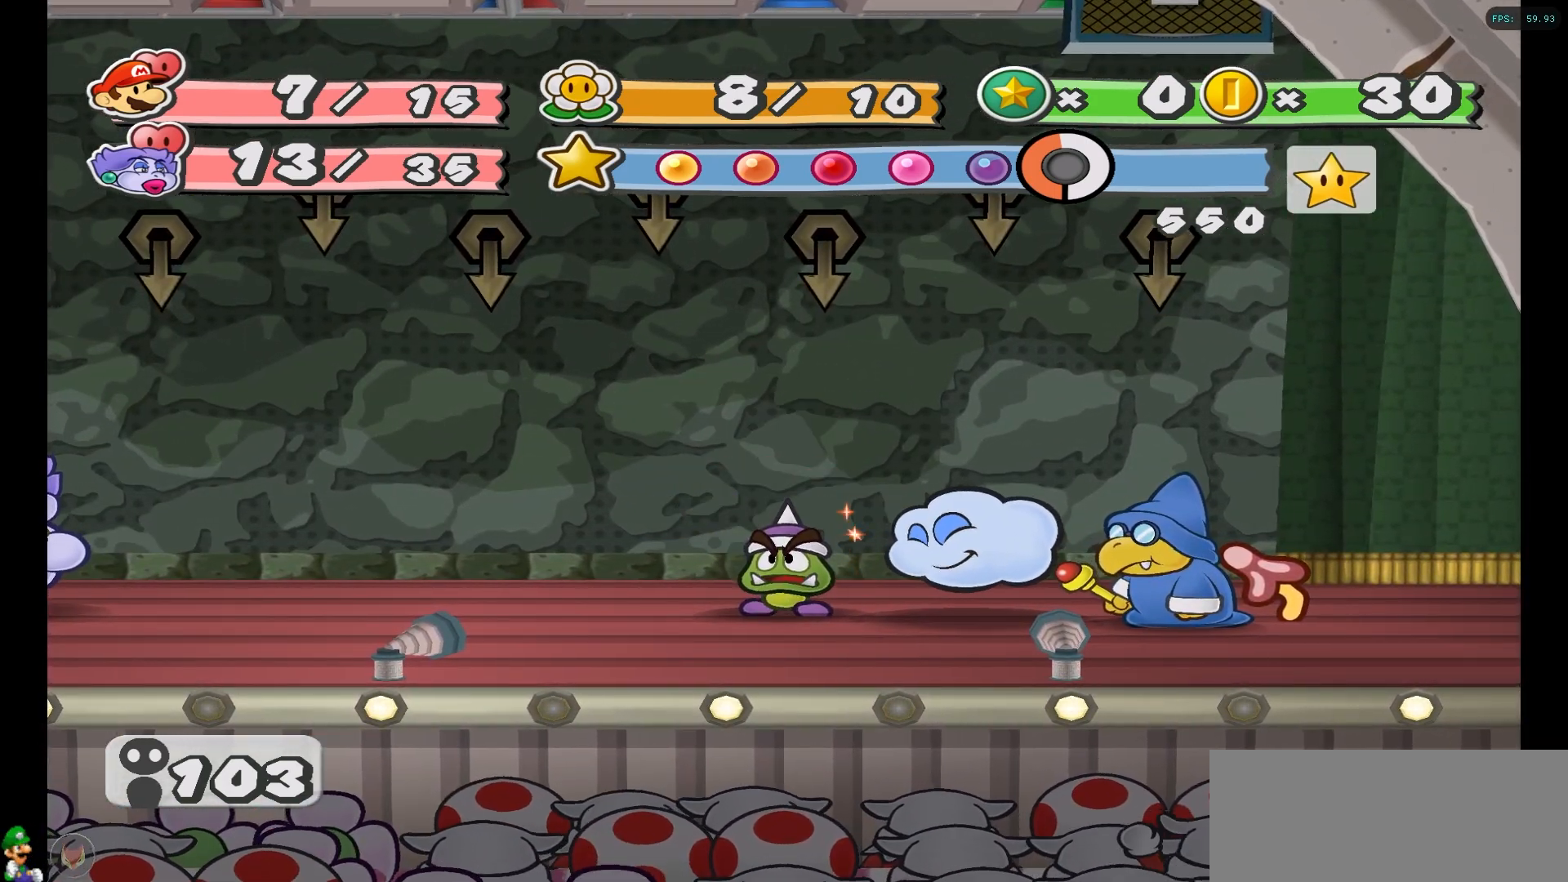
{"buttons": [], "left_stick": "center", "right_stick": "center", "events": []}
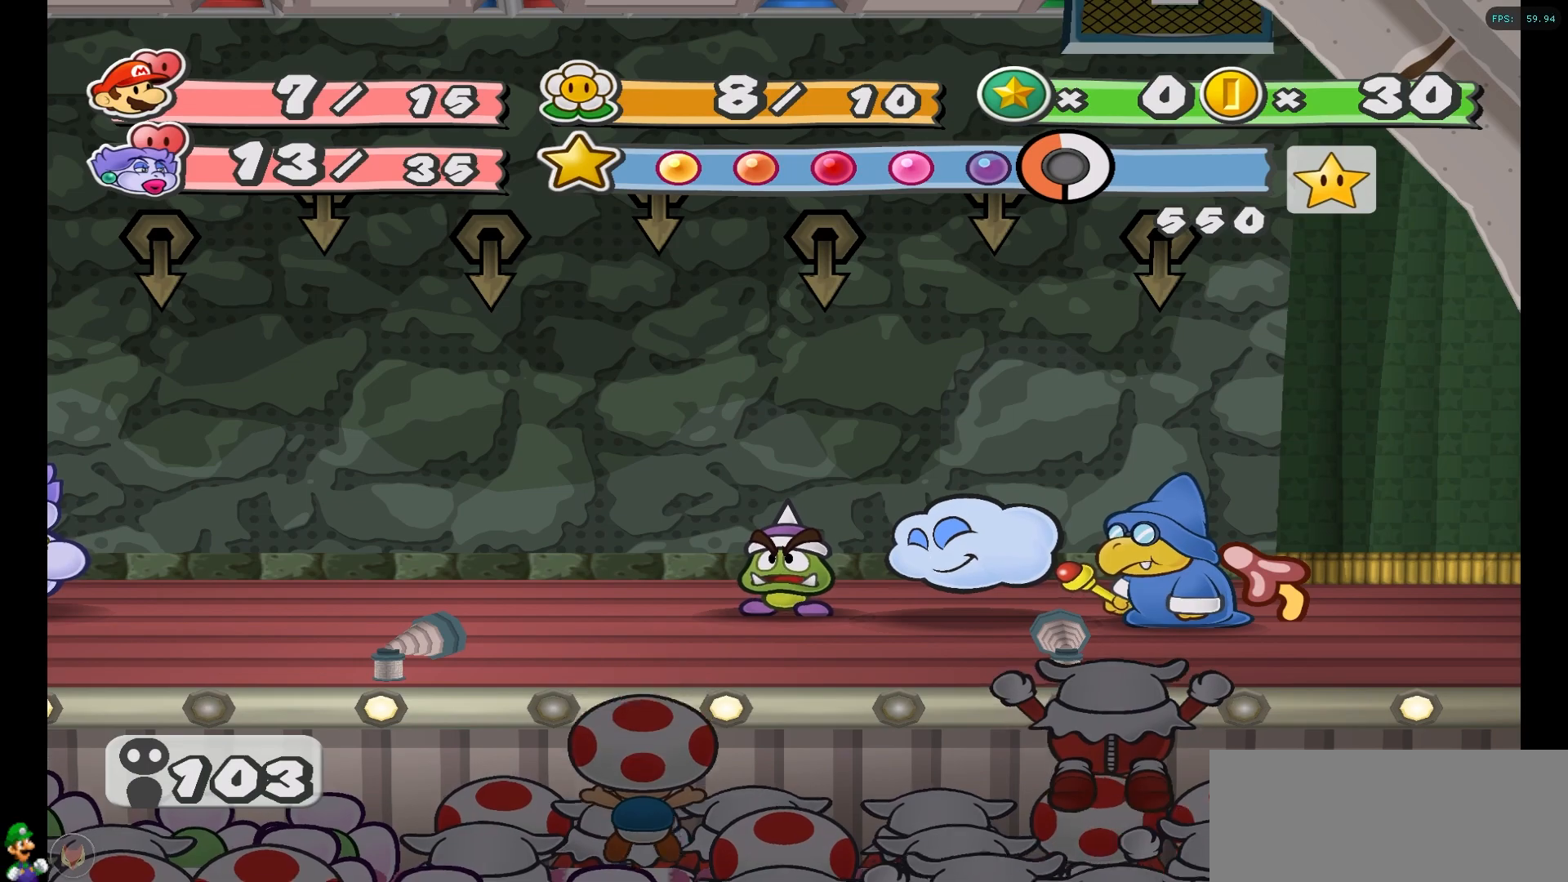
{"buttons": [], "left_stick": "center", "right_stick": "center", "events": []}
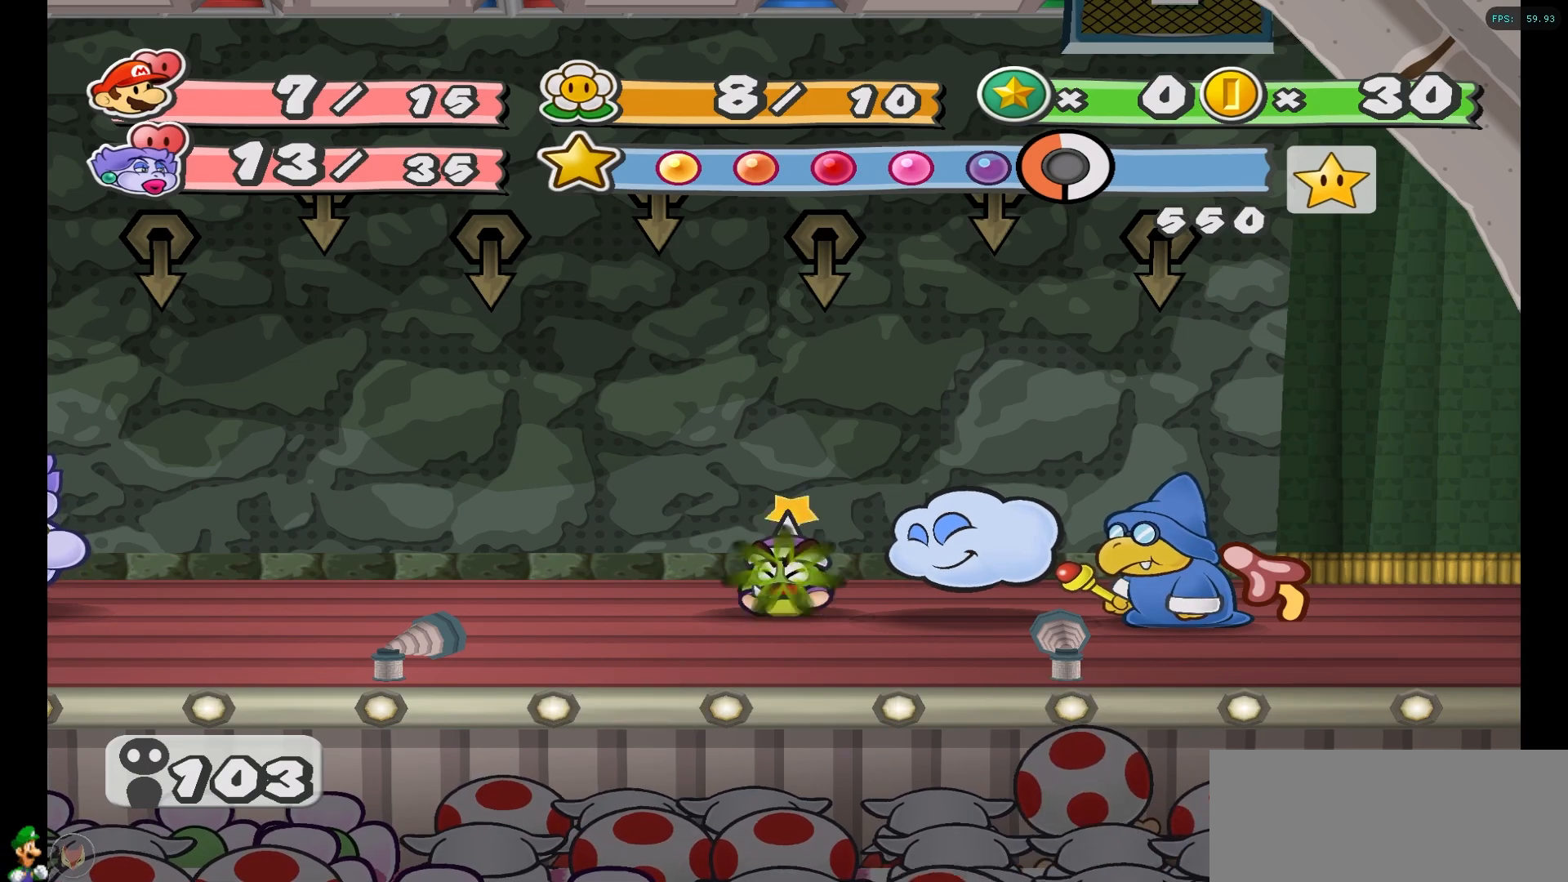
{"buttons": [], "left_stick": "center", "right_stick": "center", "events": []}
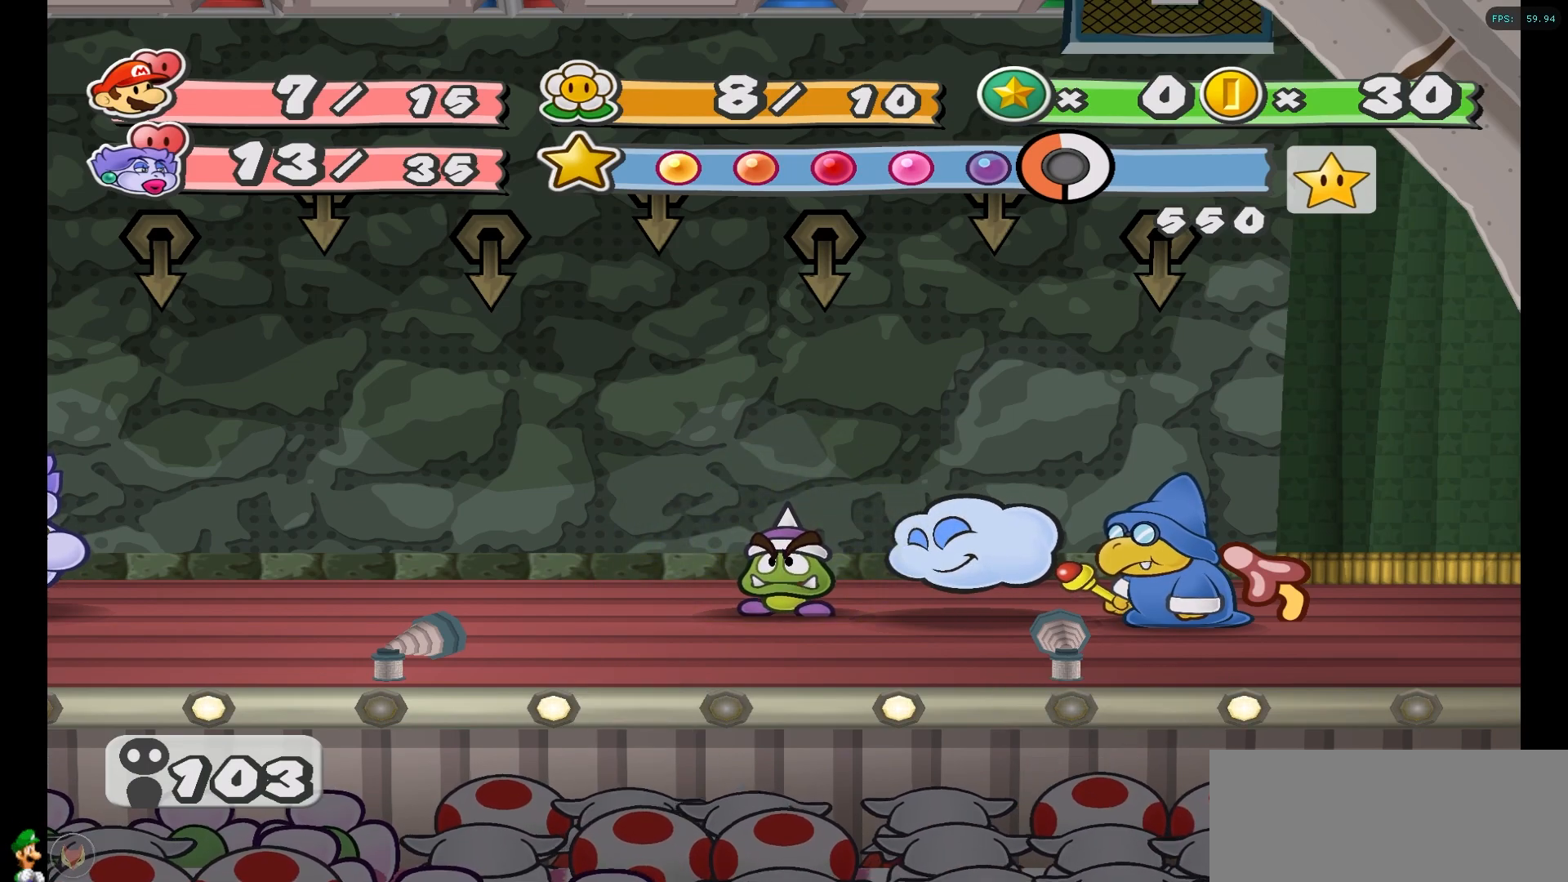
{"buttons": ["A"], "left_stick": "center", "right_stick": "center", "events": [[367, "A", "down"]]}
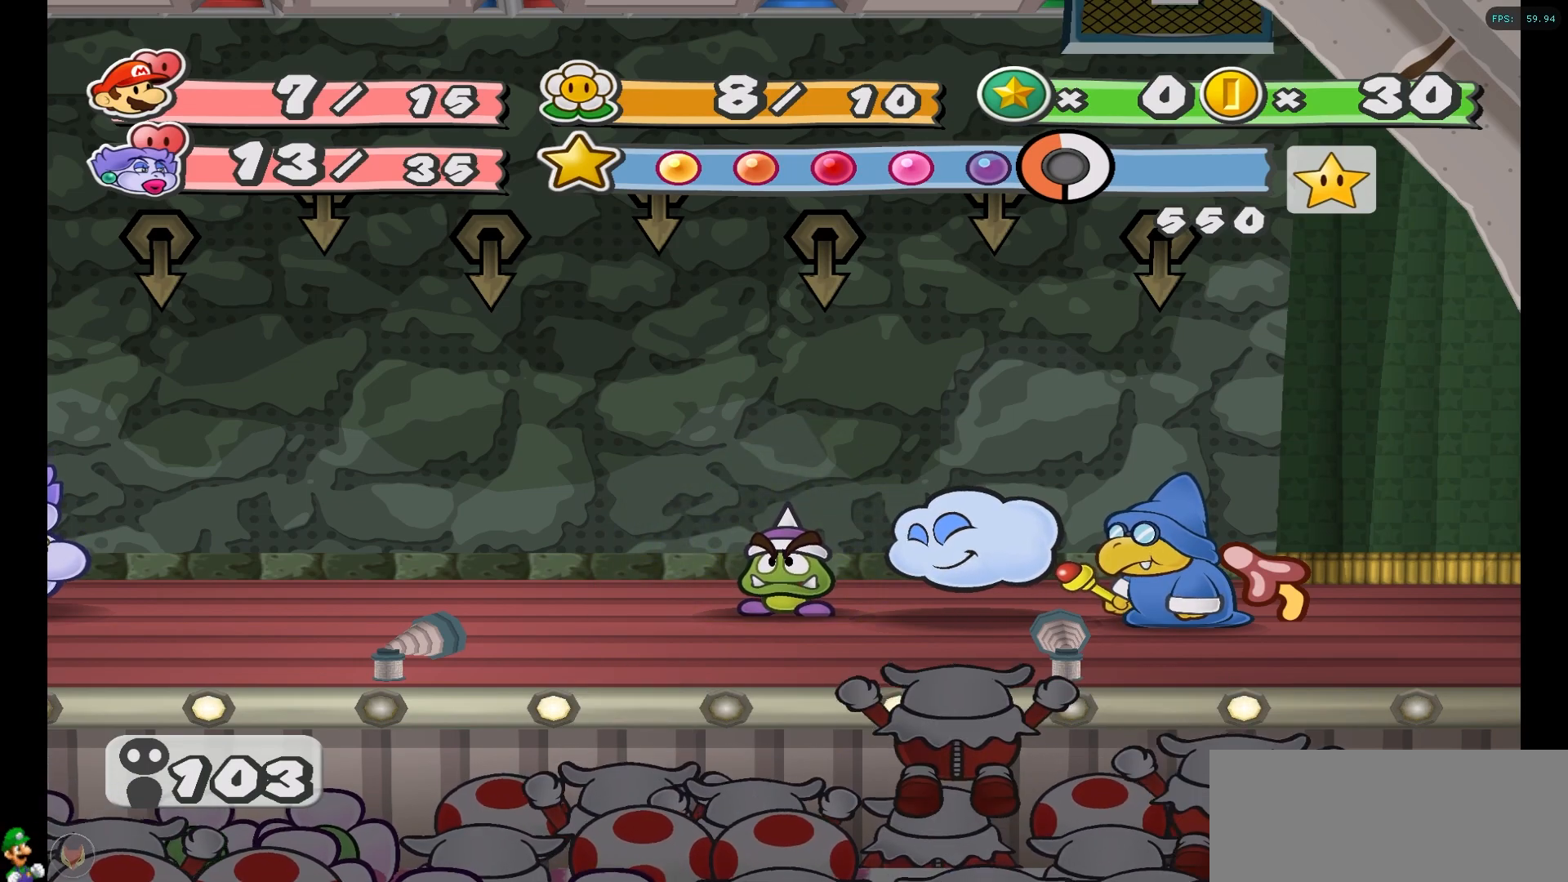
{"buttons": [], "left_stick": "center", "right_stick": "center", "events": [[17, "A", "up"], [83, "A", "down"], [217, "A", "up"]]}